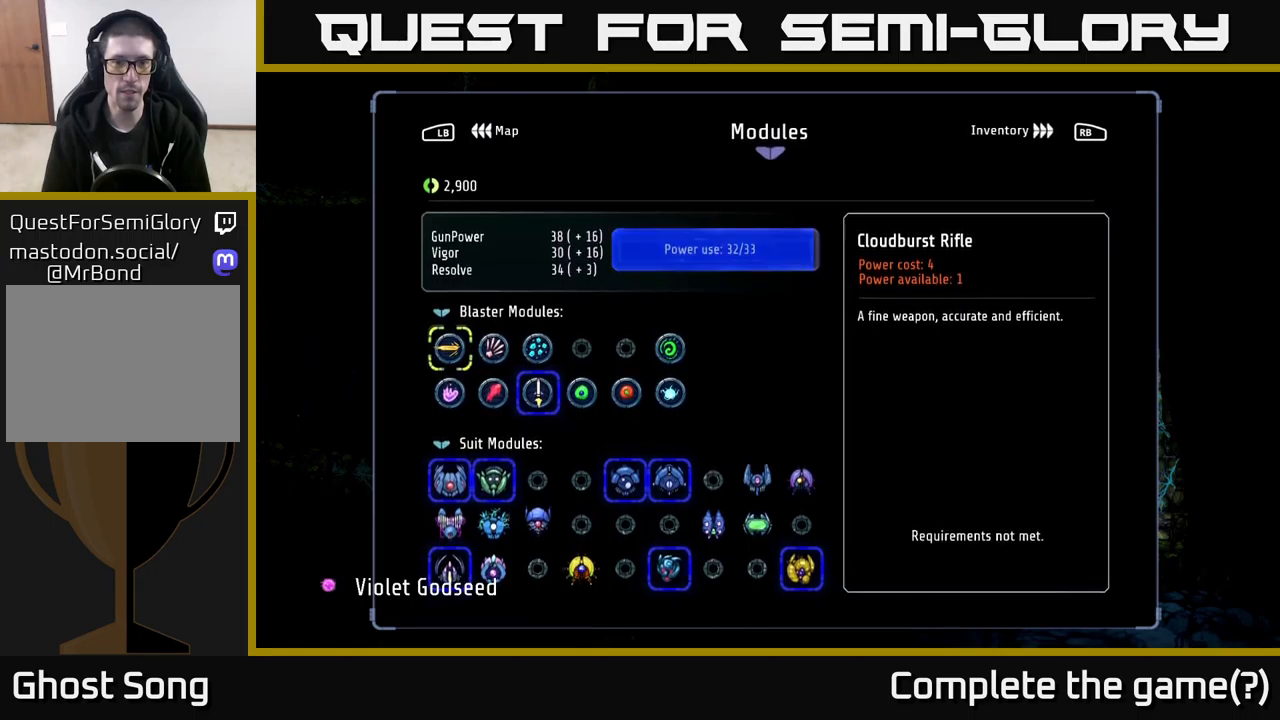
Gameplay with a controller (Xbox layout); each line is a JSON object with the inputs held at the frame after it. "events" lists button and stick changes between this image and that frame as [ms after this image, input, new state], when the widget could be followed in between.
{"buttons": [], "left_stick": "center", "right_stick": "center", "events": [[17, "R1", "up"]]}
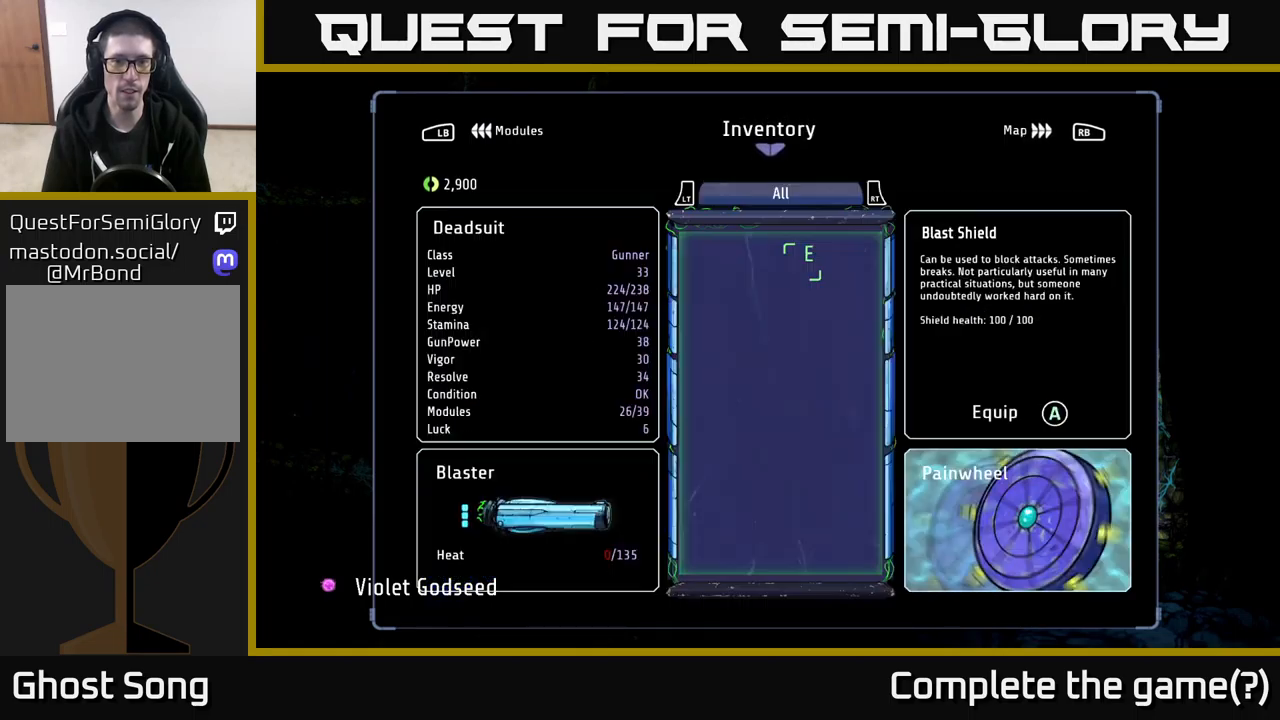
{"buttons": ["DPAD_DOWN"], "left_stick": "center", "right_stick": "center", "events": [[17, "R1", "down"], [117, "R1", "up"], [350, "DPAD_DOWN", "down"], [417, "DPAD_DOWN", "up"], [483, "DPAD_DOWN", "down"]]}
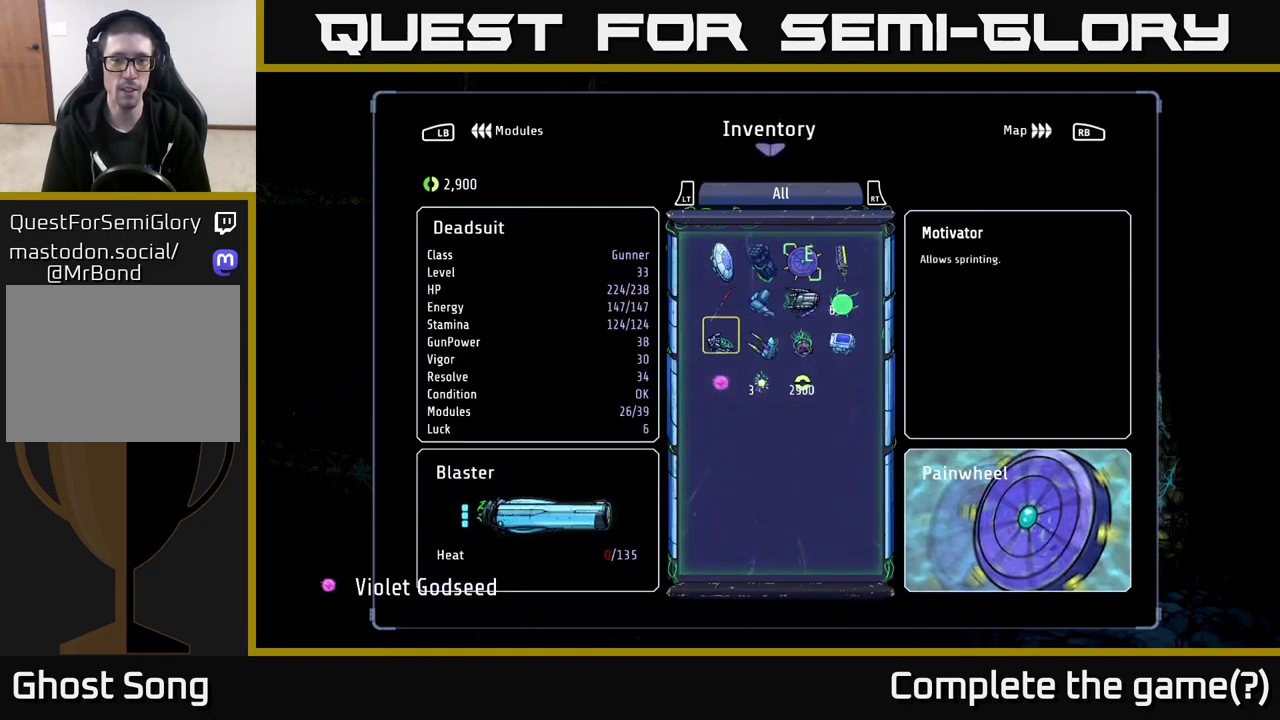
{"buttons": [], "left_stick": "center", "right_stick": "center", "events": [[67, "DPAD_DOWN", "up"], [133, "DPAD_DOWN", "down"], [200, "DPAD_DOWN", "up"]]}
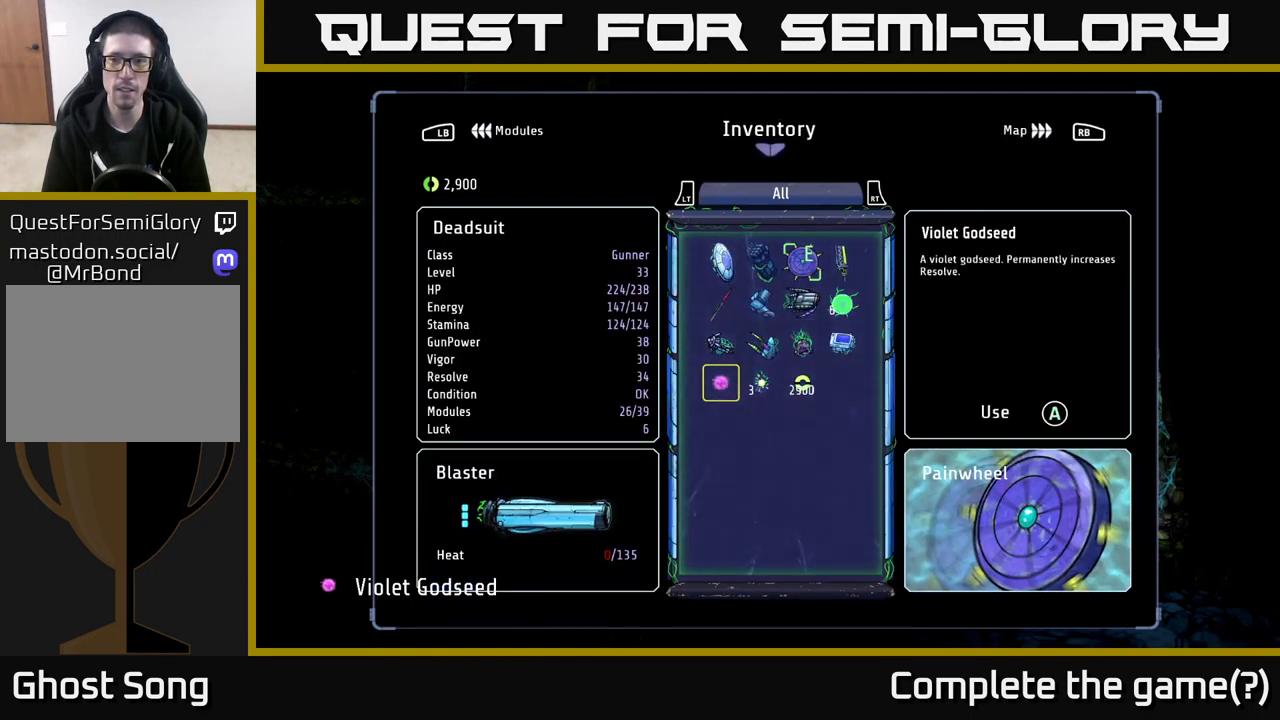
{"buttons": [], "left_stick": "center", "right_stick": "center", "events": [[167, "A", "down"], [233, "A", "up"], [400, "B", "down"], [467, "B", "up"]]}
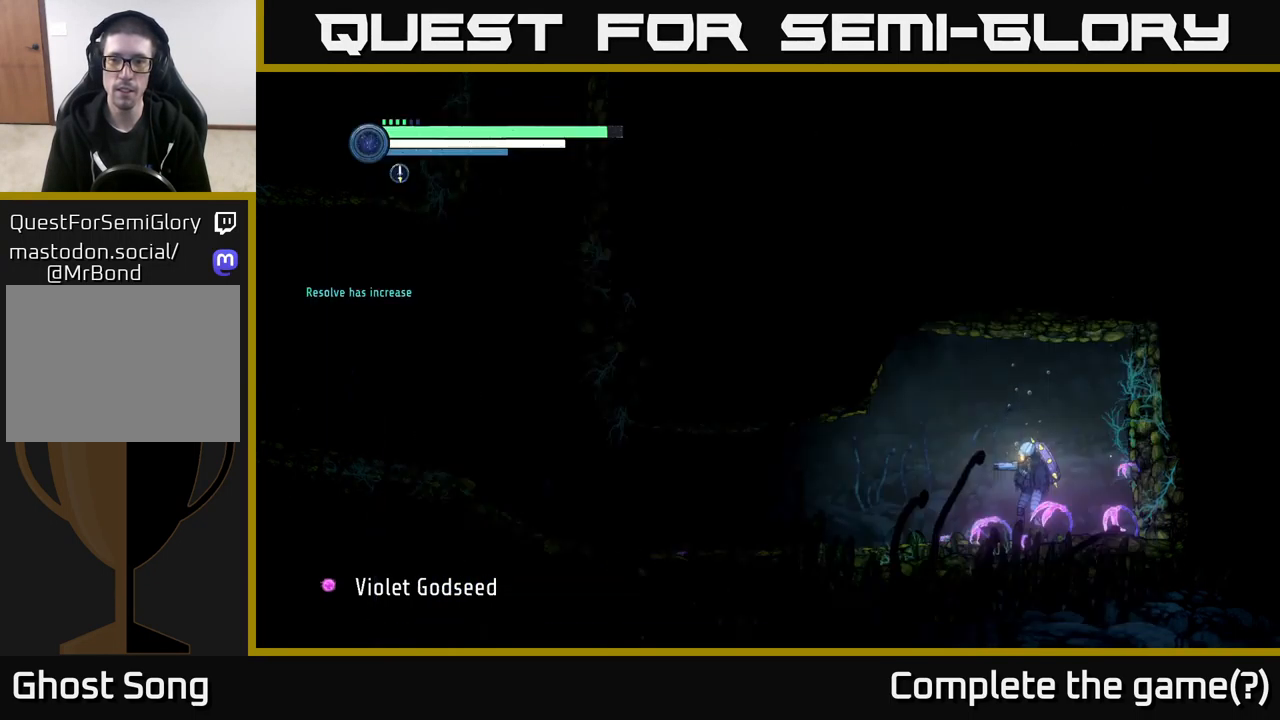
{"buttons": ["R1", "R2"], "left_stick": "left", "right_stick": "center", "events": [[183, "left_stick", "left"], [300, "R2", "down"], [400, "R1", "down"]]}
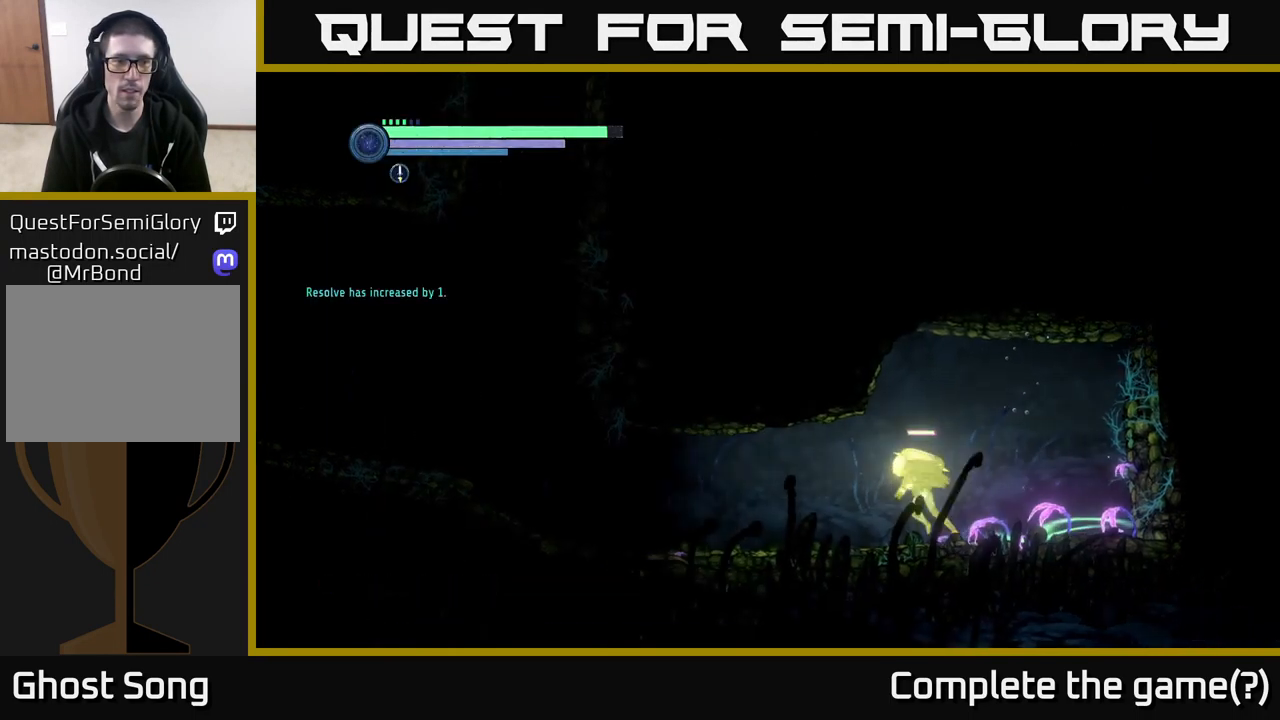
{"buttons": [], "left_stick": "left", "right_stick": "center", "events": [[433, "R2", "up"], [467, "R1", "up"]]}
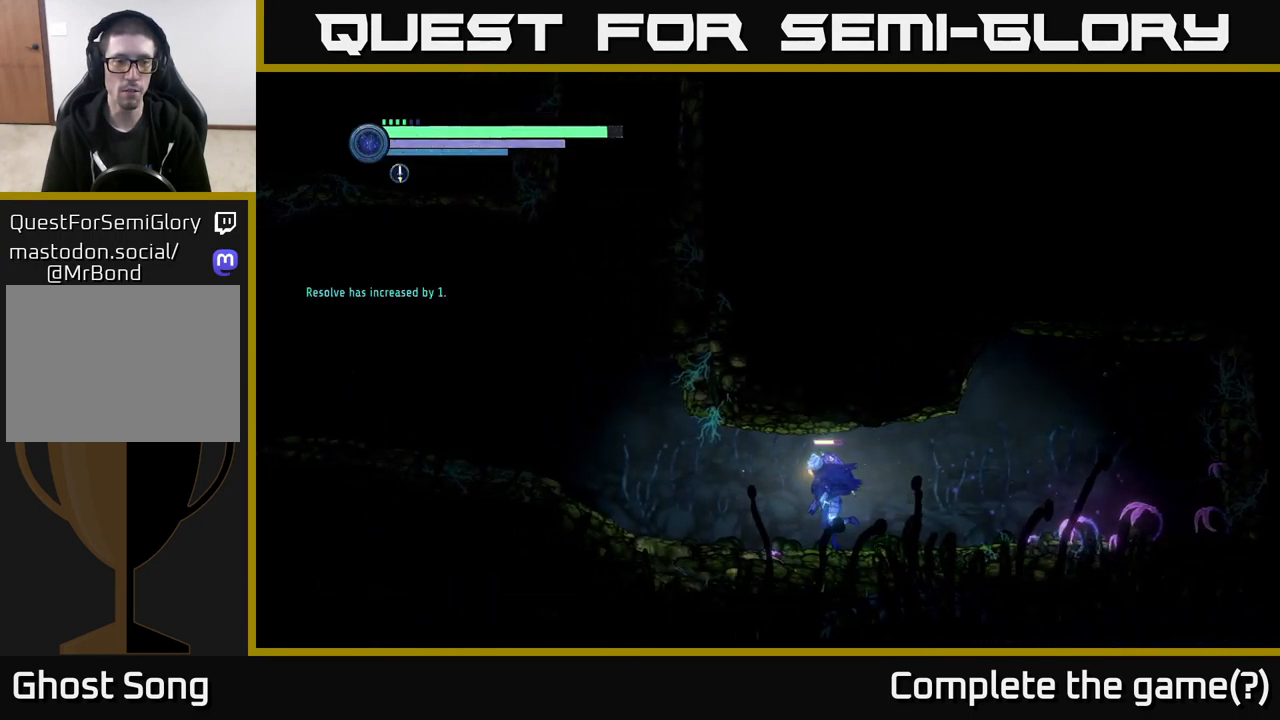
{"buttons": ["SELECT"], "left_stick": "center", "right_stick": "center", "events": [[283, "left_stick", "center"], [417, "SELECT", "down"]]}
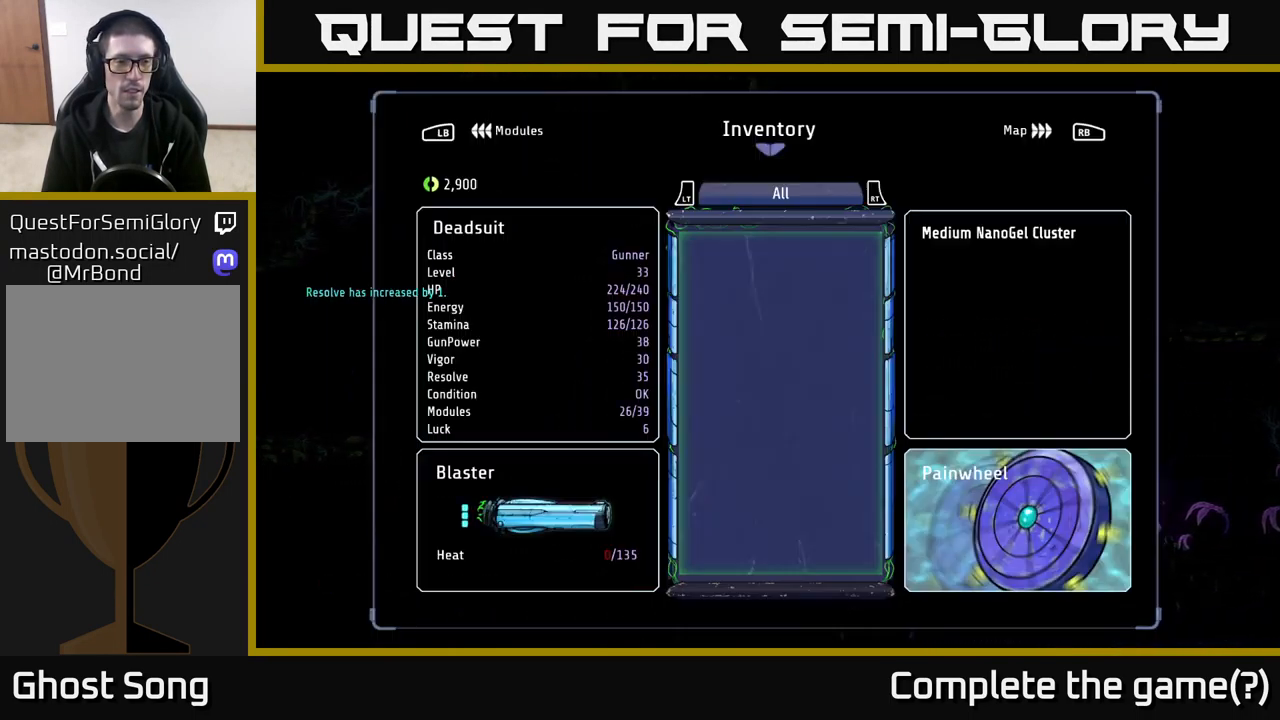
{"buttons": [], "left_stick": "center", "right_stick": "center", "events": [[17, "SELECT", "up"]]}
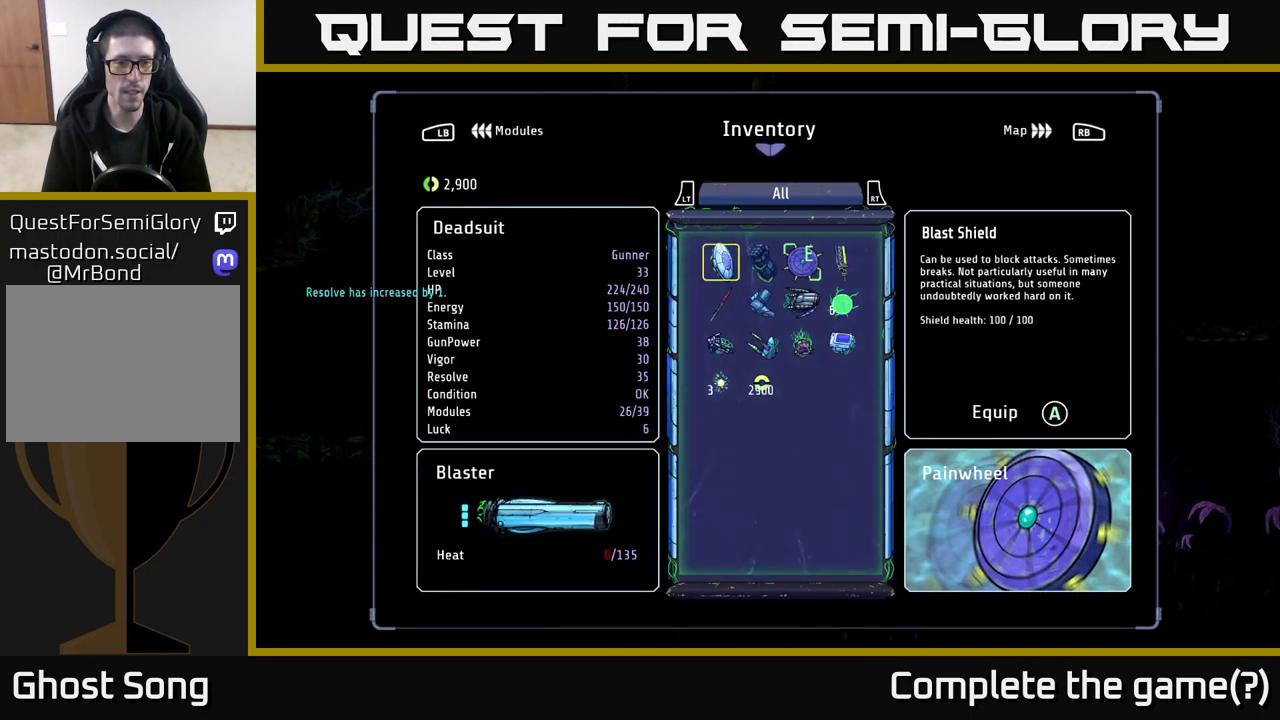
{"buttons": [], "left_stick": "center", "right_stick": "center", "events": []}
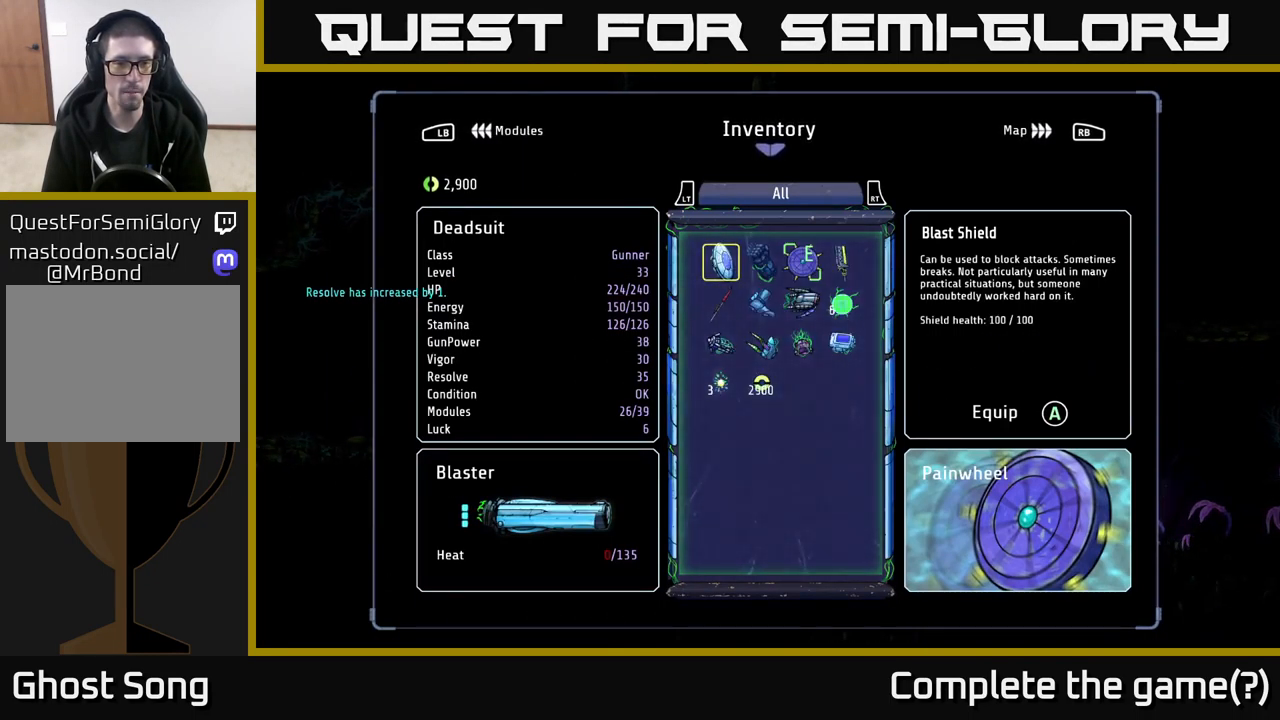
{"buttons": [], "left_stick": "center", "right_stick": "center", "events": [[317, "L1", "down"], [416, "L1", "up"]]}
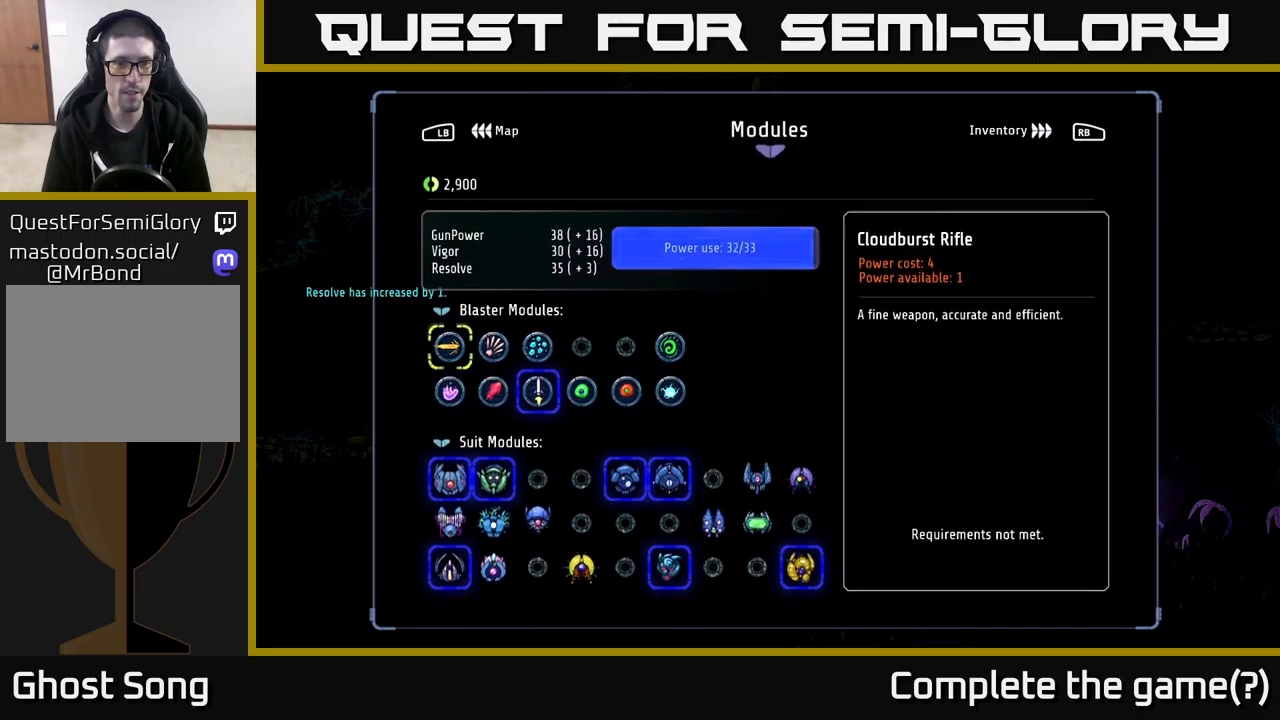
{"buttons": [], "left_stick": "center", "right_stick": "center", "events": []}
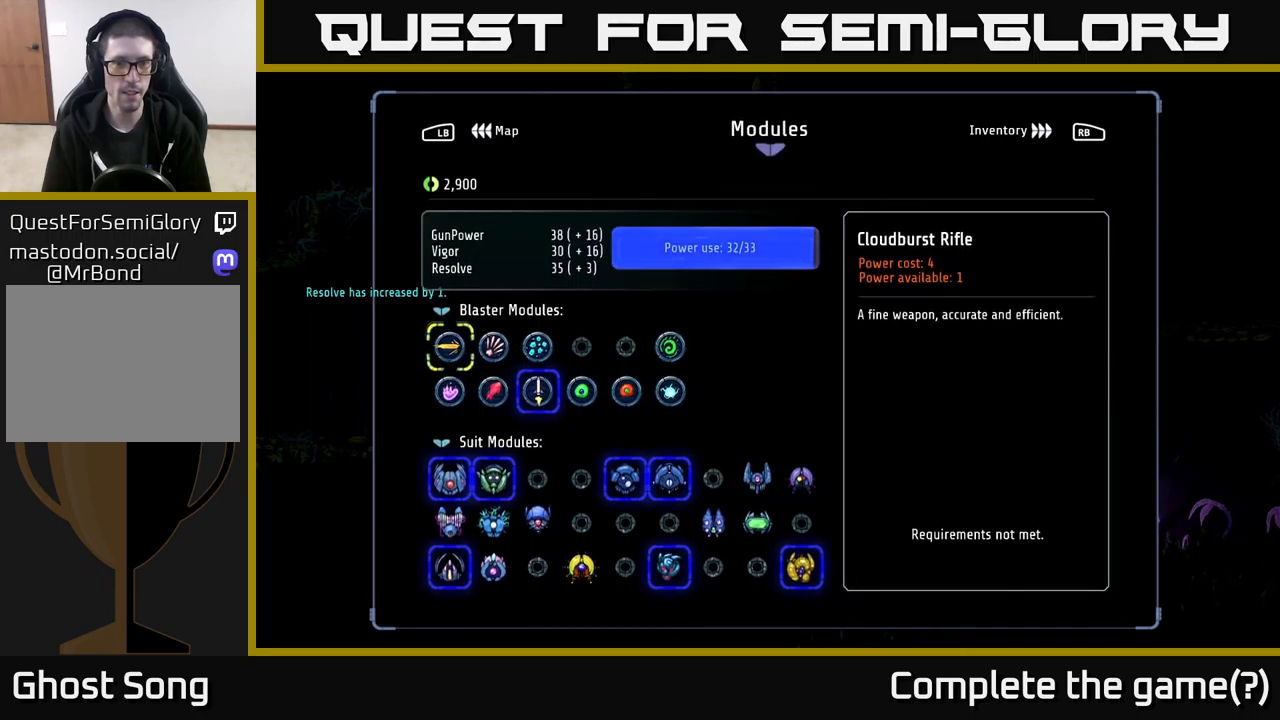
{"buttons": [], "left_stick": "center", "right_stick": "center", "events": []}
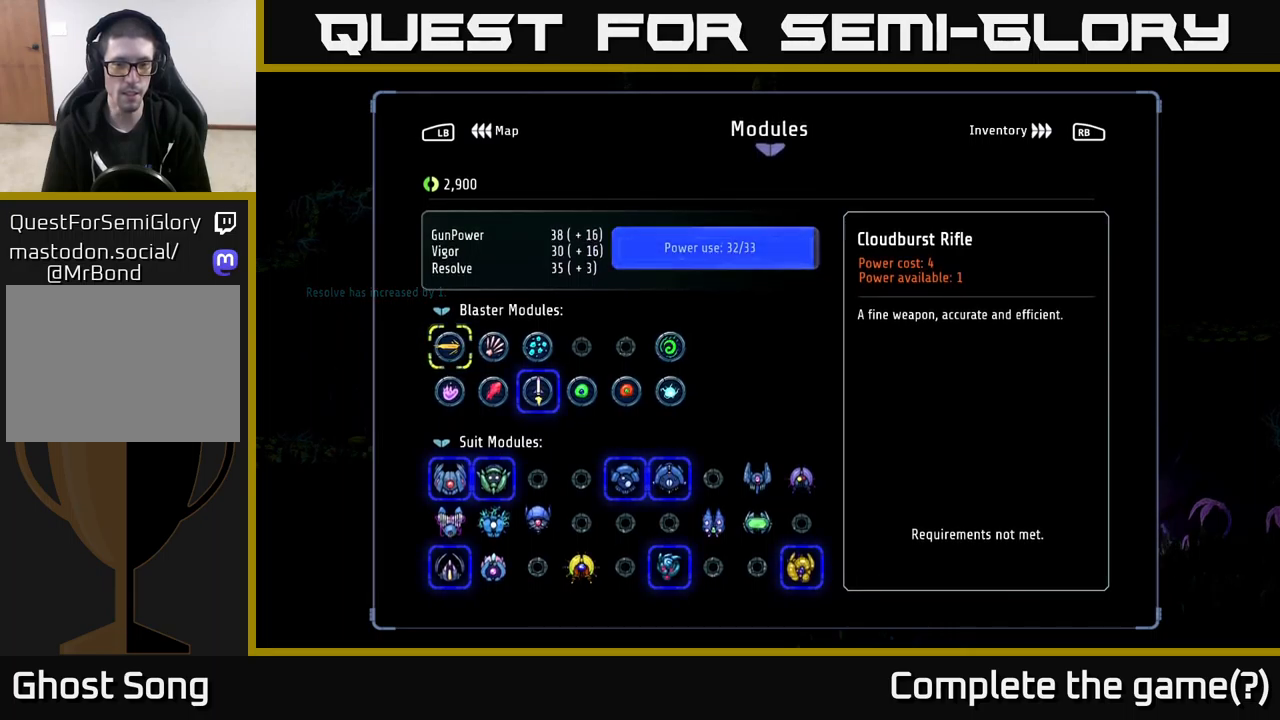
{"buttons": ["SELECT"], "left_stick": "center", "right_stick": "center", "events": [[450, "SELECT", "down"]]}
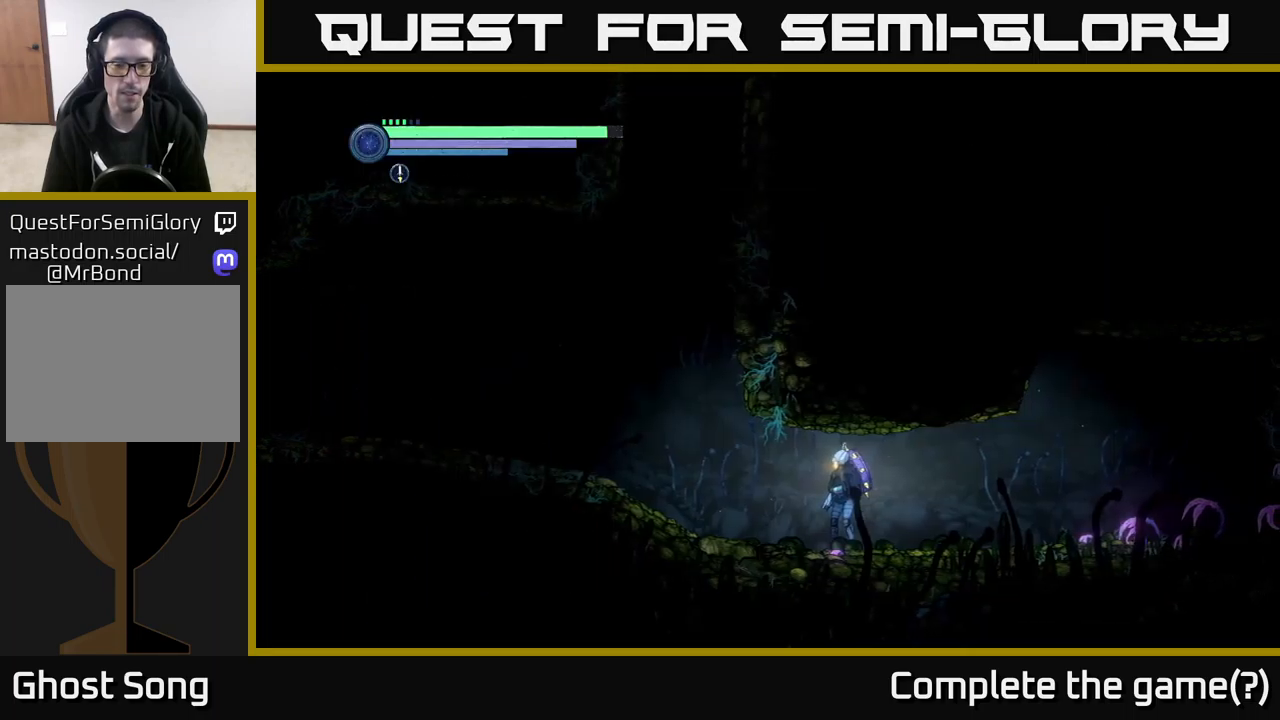
{"buttons": ["R2"], "left_stick": "left", "right_stick": "center", "events": [[34, "SELECT", "up"], [67, "left_stick", "left"], [200, "R2", "down"], [267, "R1", "down"], [467, "R1", "up"]]}
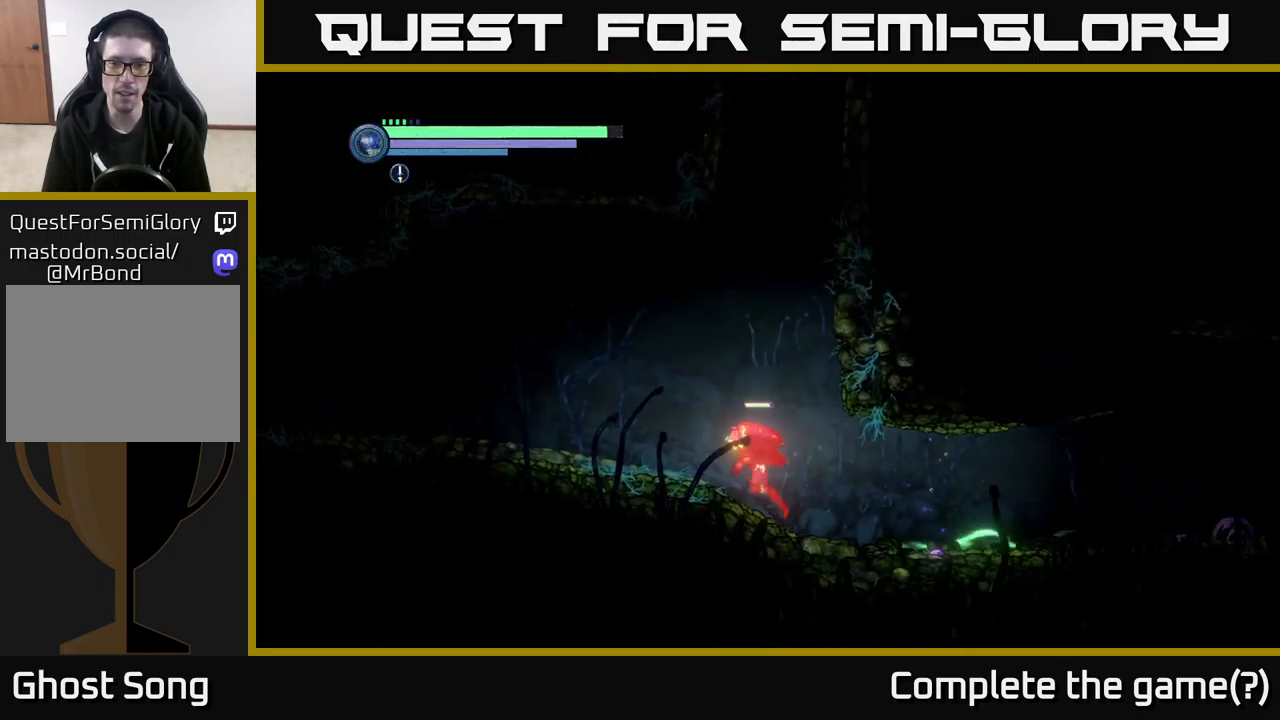
{"buttons": [], "left_stick": "right", "right_stick": "center", "events": [[17, "R2", "up"], [134, "A", "down"], [200, "left_stick", "center"], [250, "left_stick", "right"], [434, "A", "up"]]}
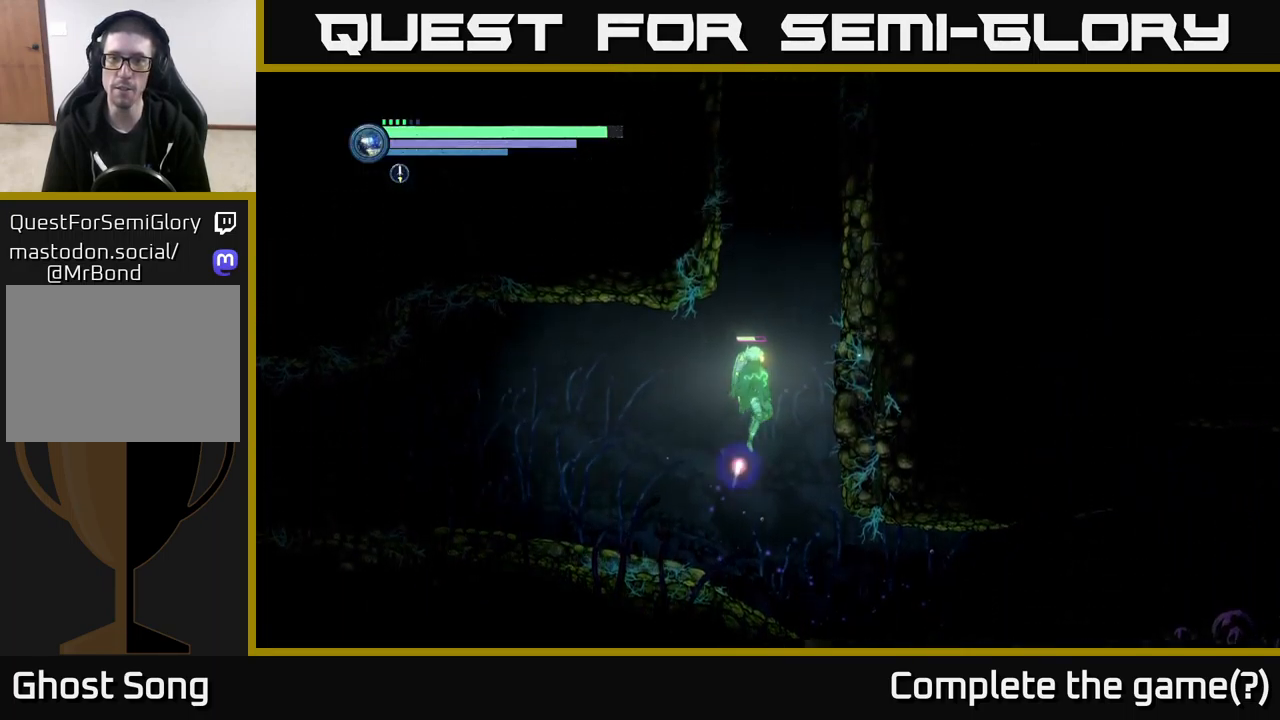
{"buttons": ["A"], "left_stick": "right", "right_stick": "center", "events": [[17, "A", "down"]]}
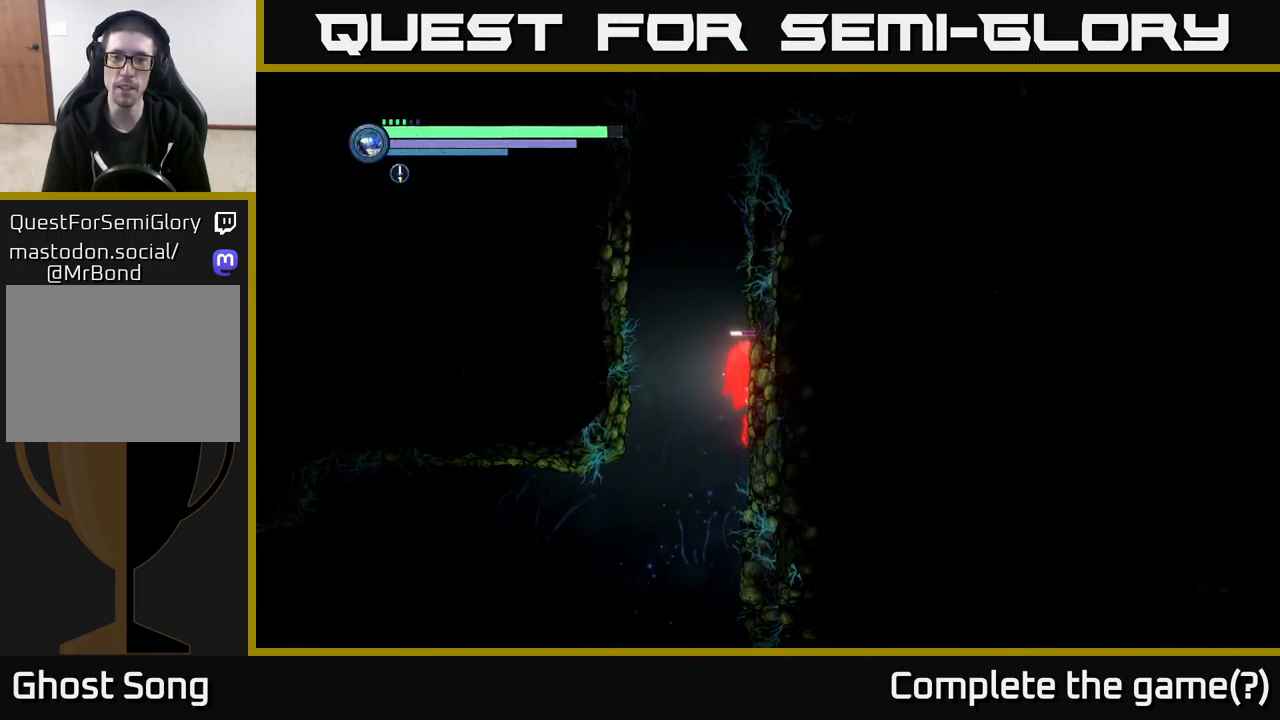
{"buttons": ["A"], "left_stick": "left", "right_stick": "center", "events": [[34, "A", "up"], [150, "A", "down"], [150, "left_stick", "left"]]}
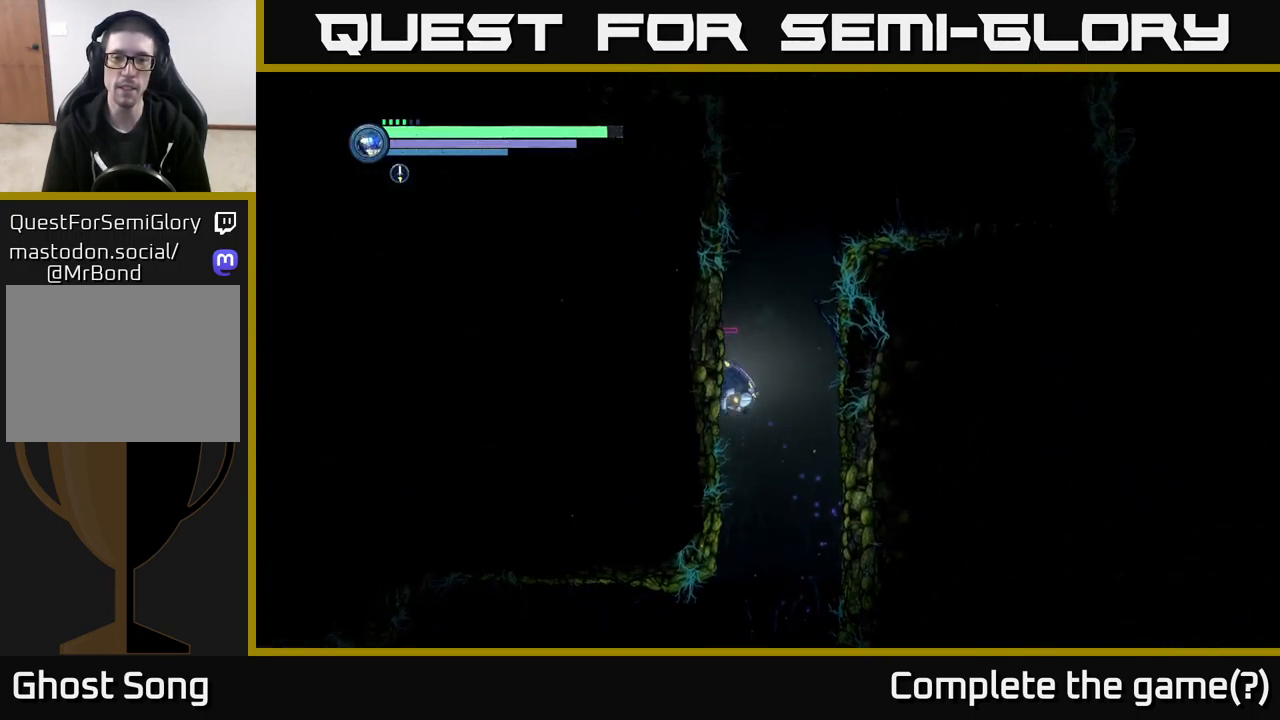
{"buttons": ["A"], "left_stick": "right", "right_stick": "center", "events": [[84, "A", "up"], [167, "A", "down"], [217, "left_stick", "right"]]}
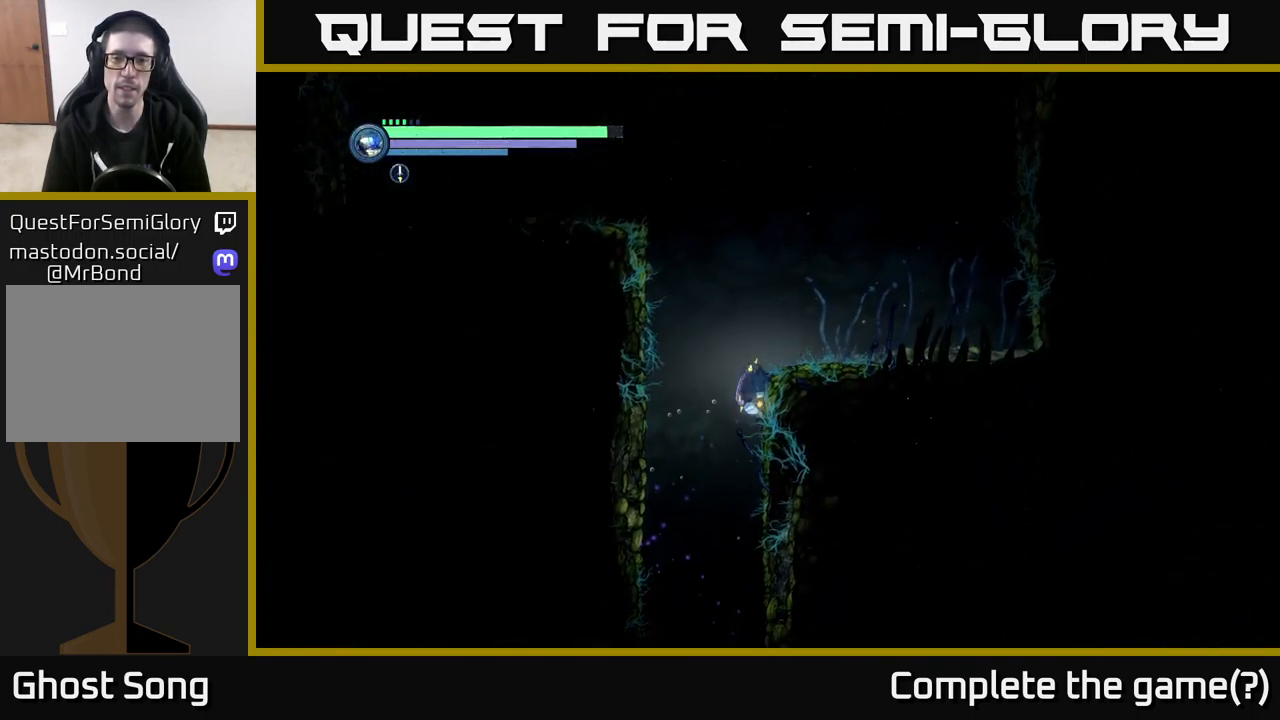
{"buttons": ["A"], "left_stick": "left", "right_stick": "center", "events": [[134, "A", "up"], [234, "left_stick", "left"], [267, "A", "down"]]}
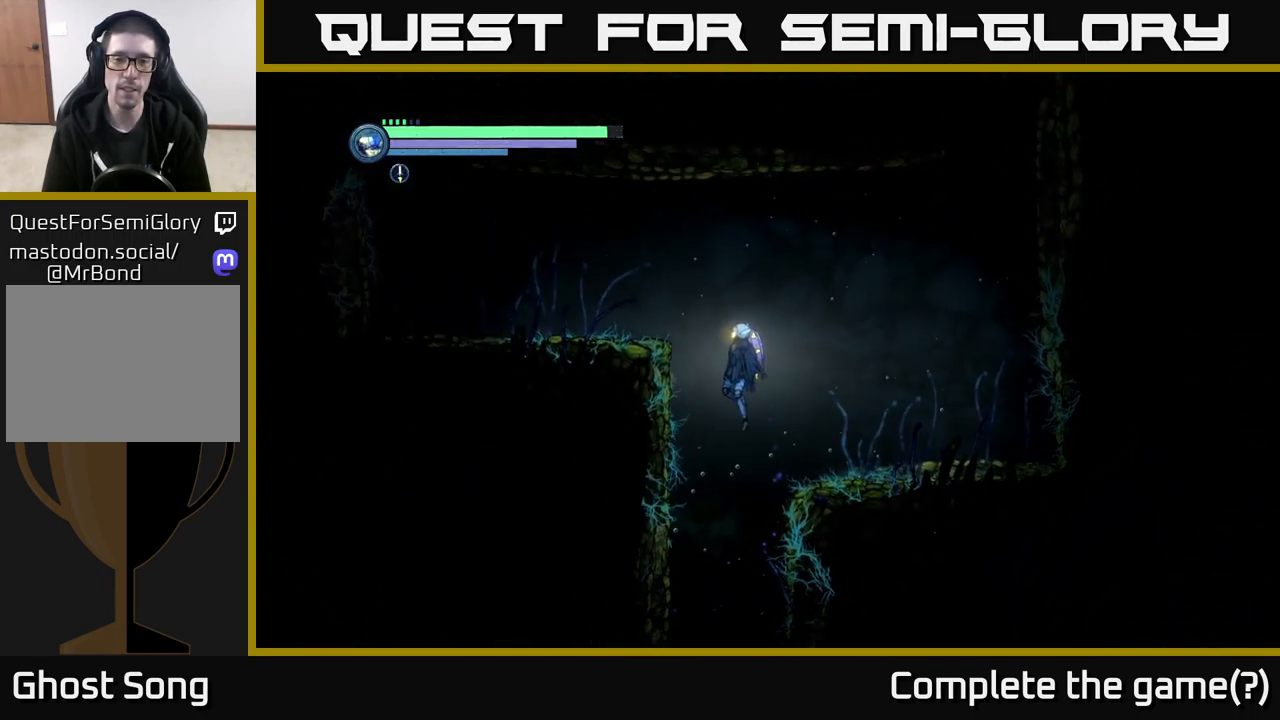
{"buttons": ["A"], "left_stick": "left", "right_stick": "center", "events": [[300, "A", "up"], [350, "A", "down"]]}
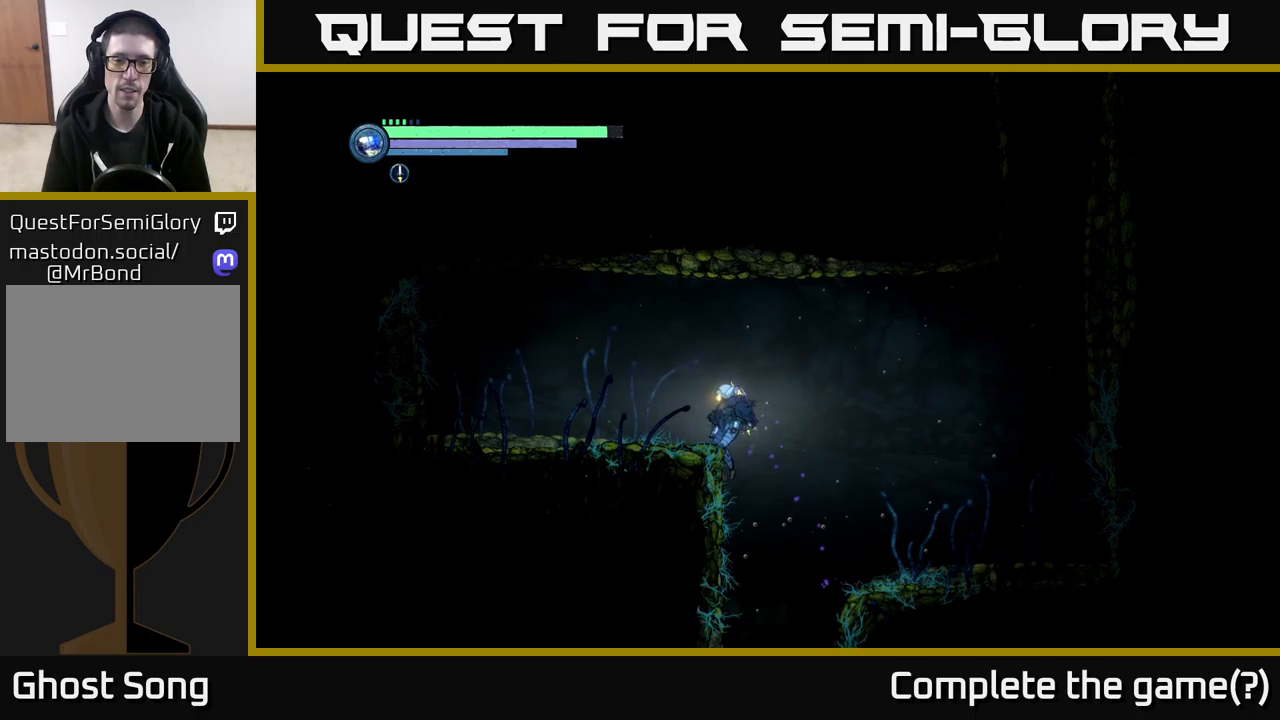
{"buttons": ["A"], "left_stick": "left", "right_stick": "center", "events": [[83, "A", "up"], [283, "A", "down"]]}
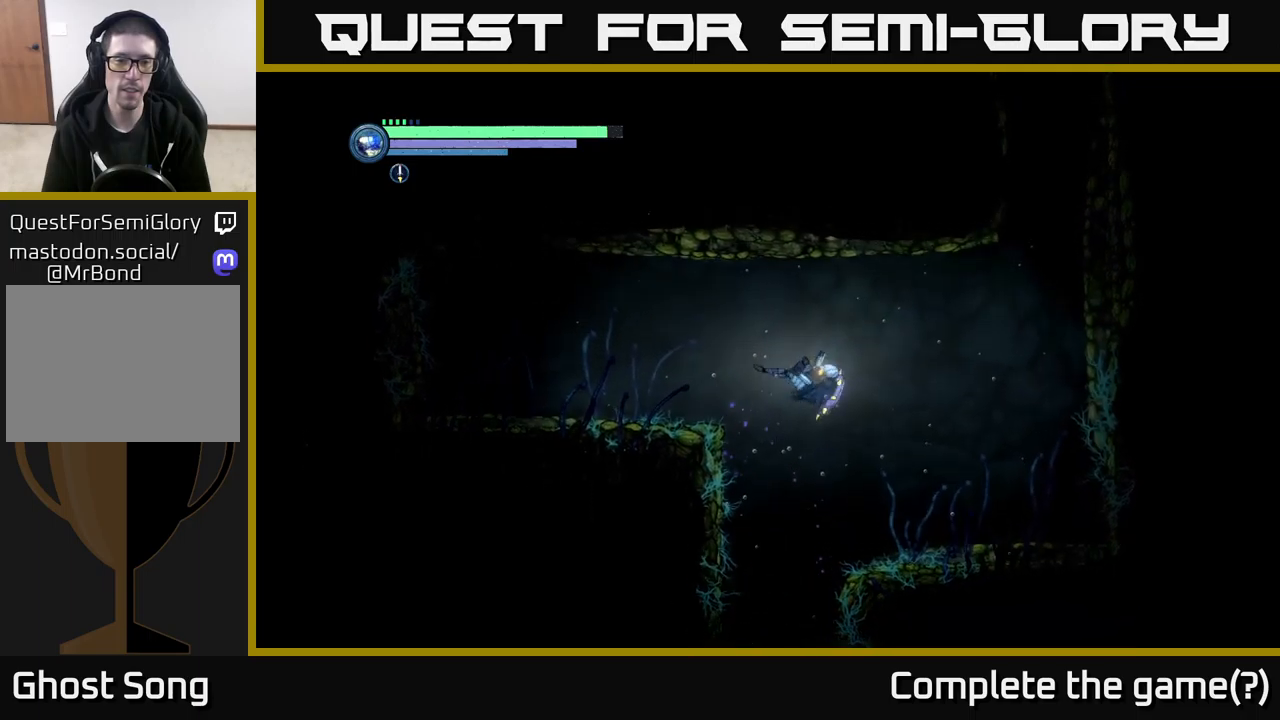
{"buttons": [], "left_stick": "left", "right_stick": "center", "events": [[500, "A", "up"]]}
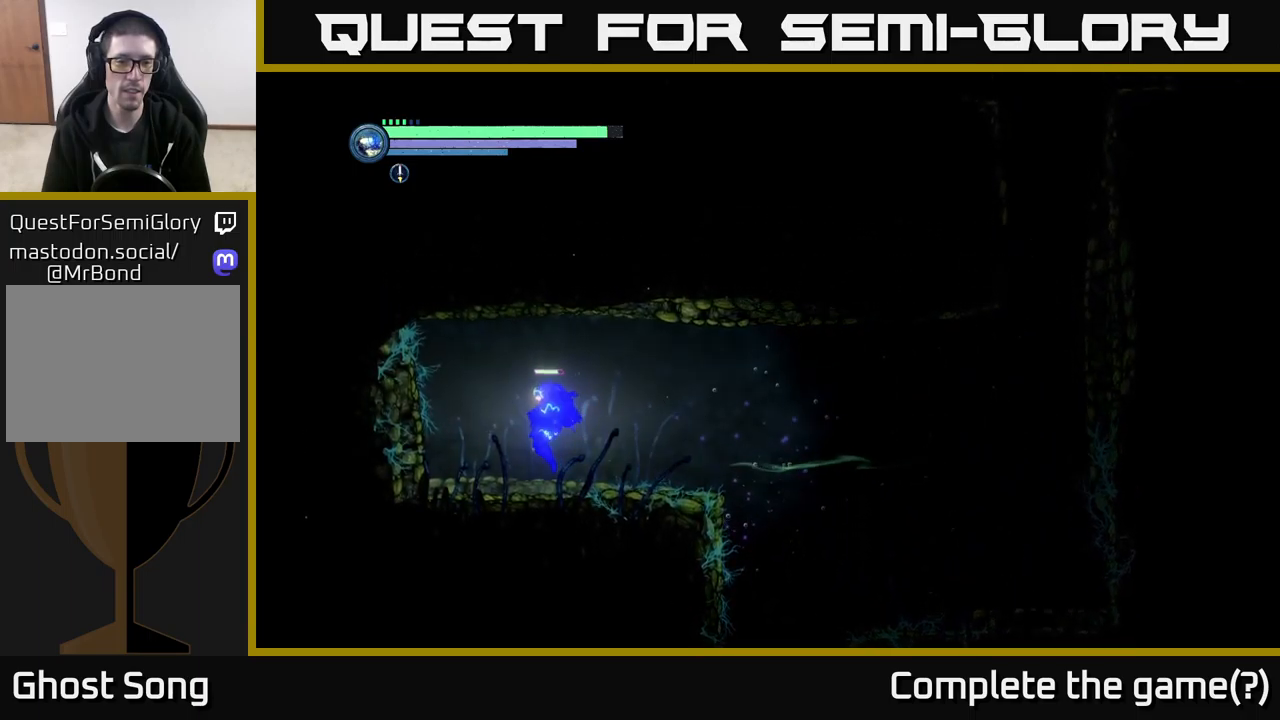
{"buttons": ["X"], "left_stick": "center", "right_stick": "center", "events": [[83, "X", "down"], [183, "X", "up"], [266, "X", "down"], [350, "left_stick", "center"], [366, "X", "up"], [416, "X", "down"]]}
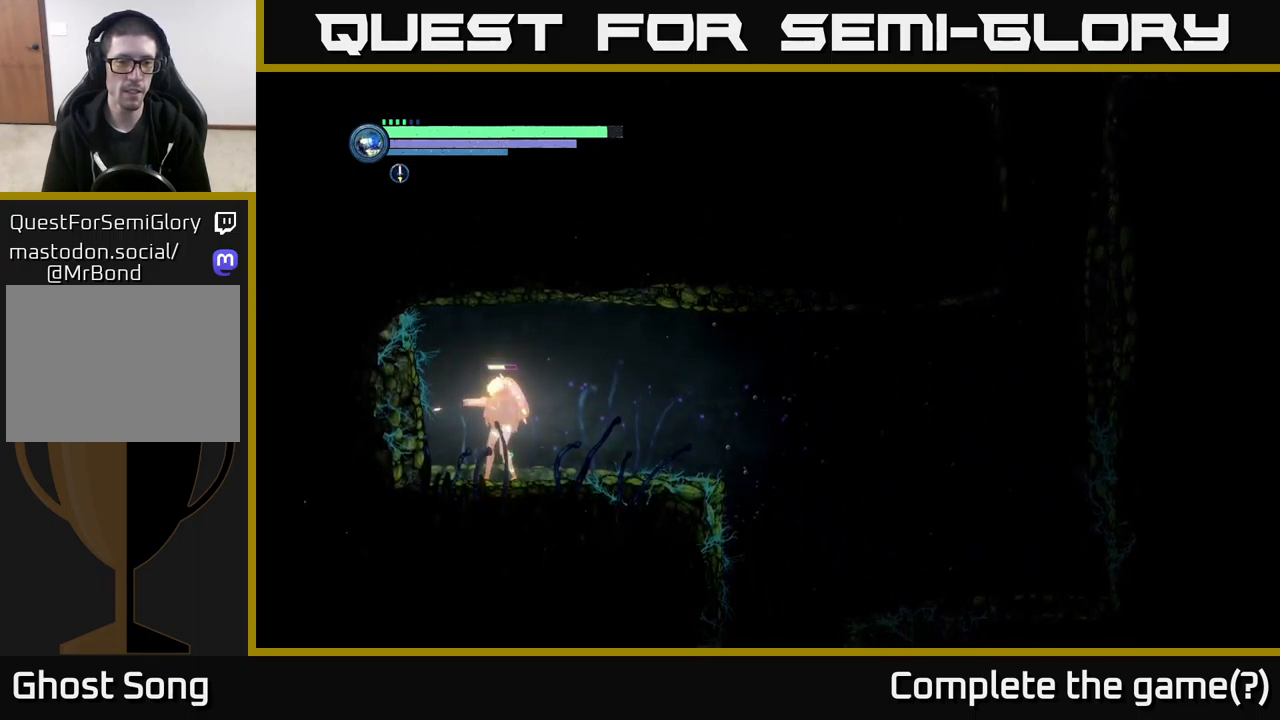
{"buttons": ["R2"], "left_stick": "right", "right_stick": "center", "events": [[33, "X", "up"], [50, "left_stick", "right"], [133, "R2", "down"], [183, "R1", "down"], [466, "R1", "up"]]}
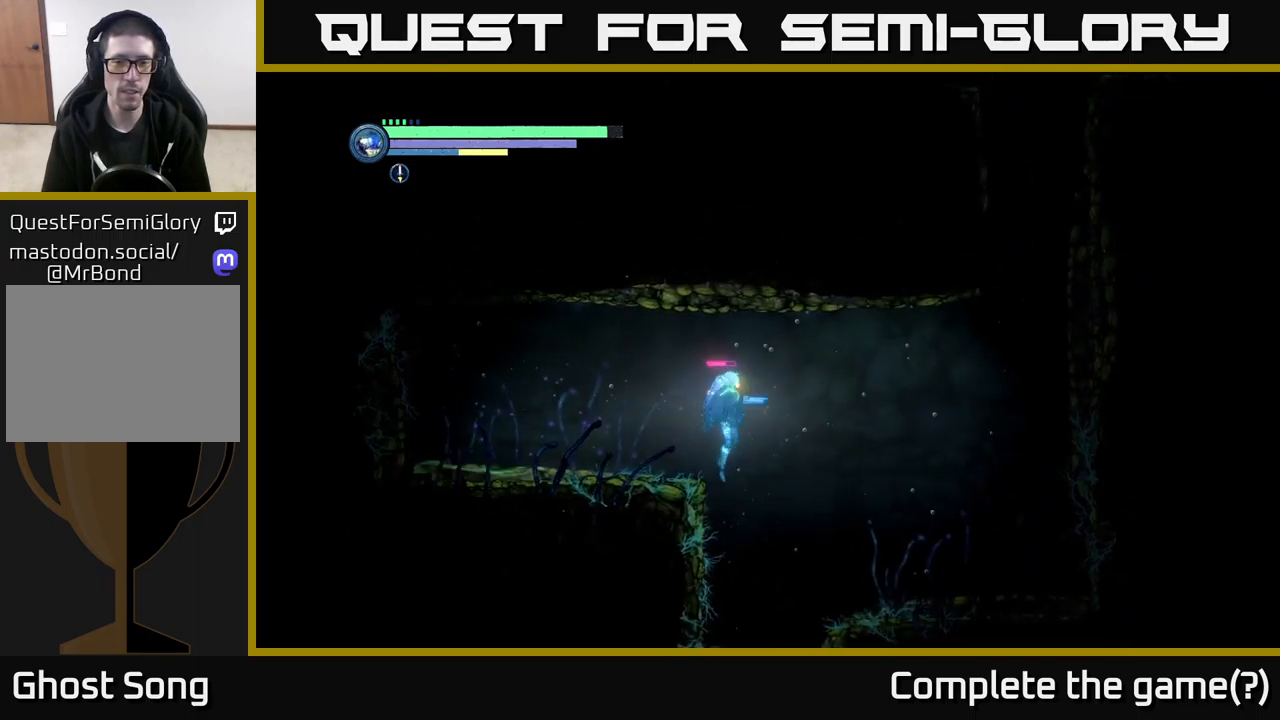
{"buttons": ["R2"], "left_stick": "right", "right_stick": "center", "events": [[16, "A", "down"], [200, "A", "up"]]}
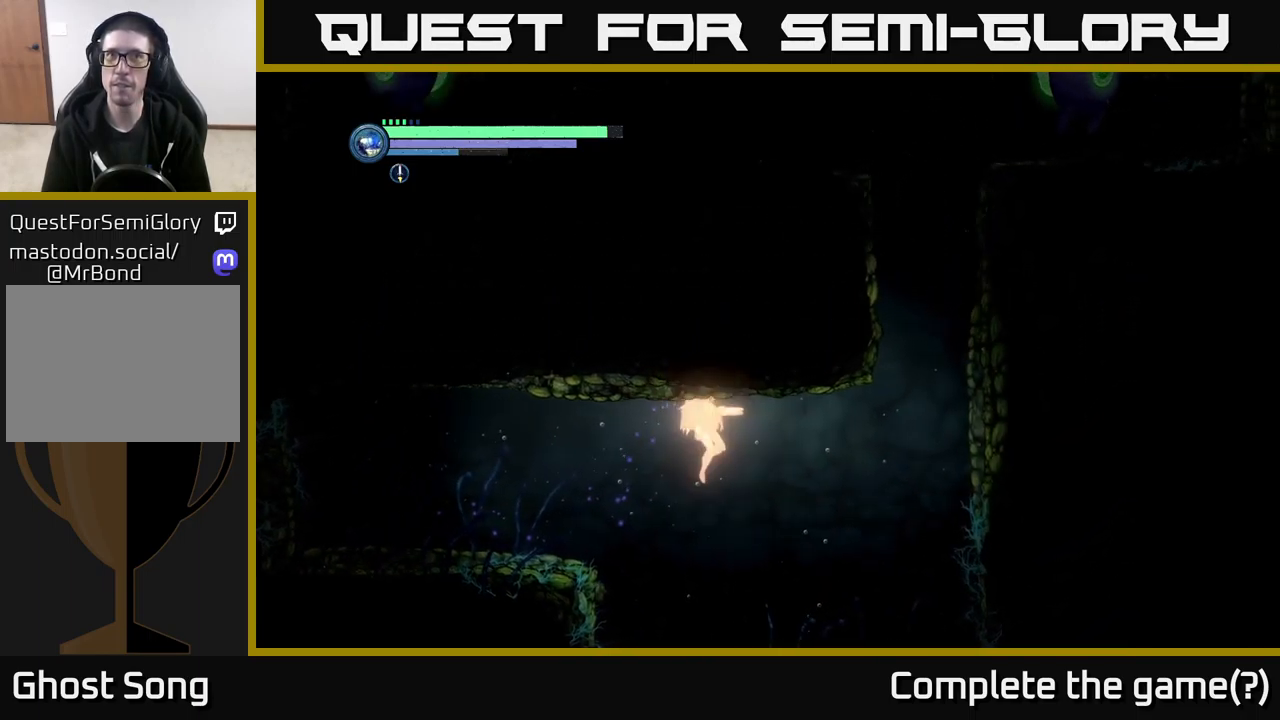
{"buttons": ["R1"], "left_stick": "right", "right_stick": "center", "events": [[116, "R1", "down"], [500, "R2", "up"]]}
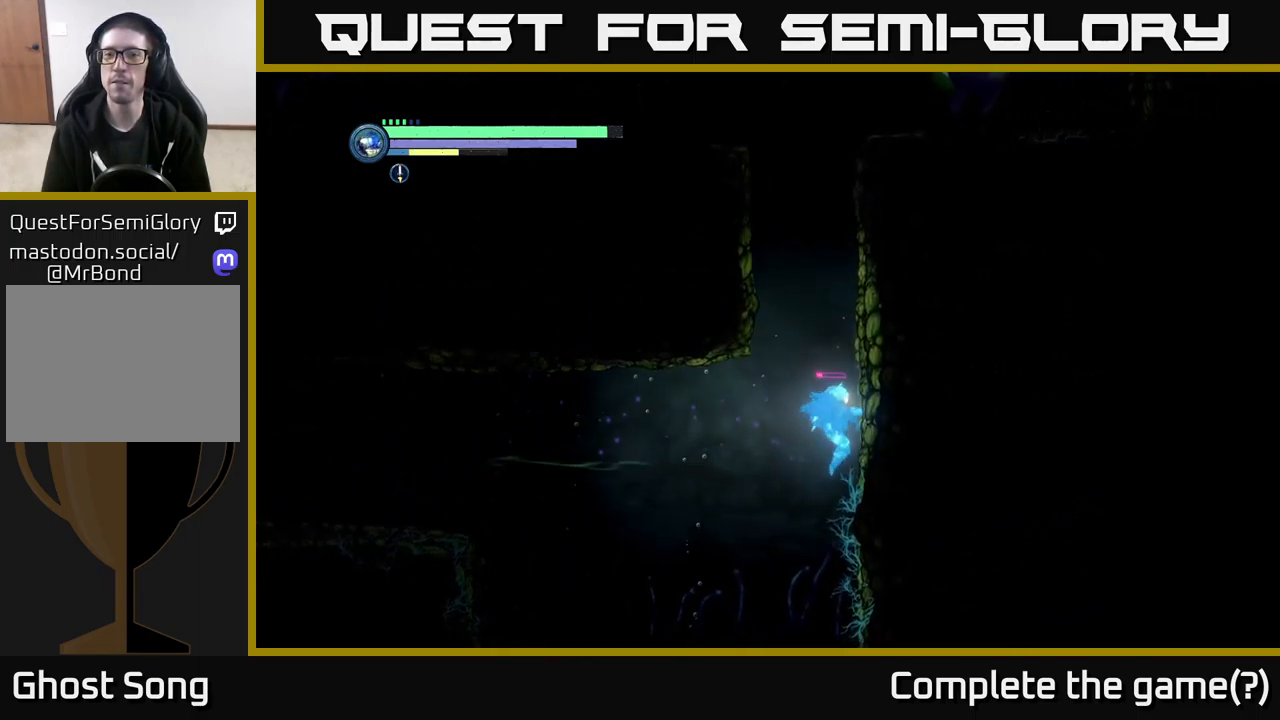
{"buttons": ["A"], "left_stick": "right", "right_stick": "center", "events": [[16, "R1", "up"], [50, "A", "down"], [383, "A", "up"], [483, "A", "down"]]}
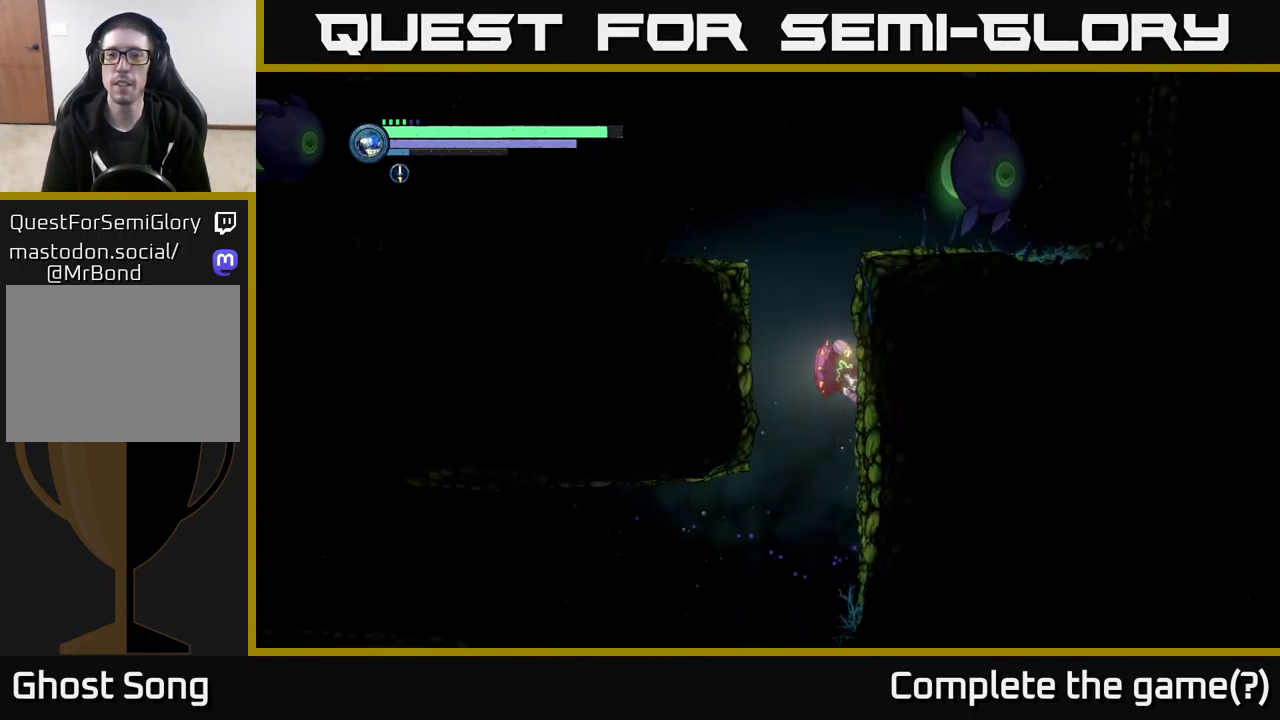
{"buttons": [], "left_stick": "right", "right_stick": "center", "events": [[466, "A", "up"]]}